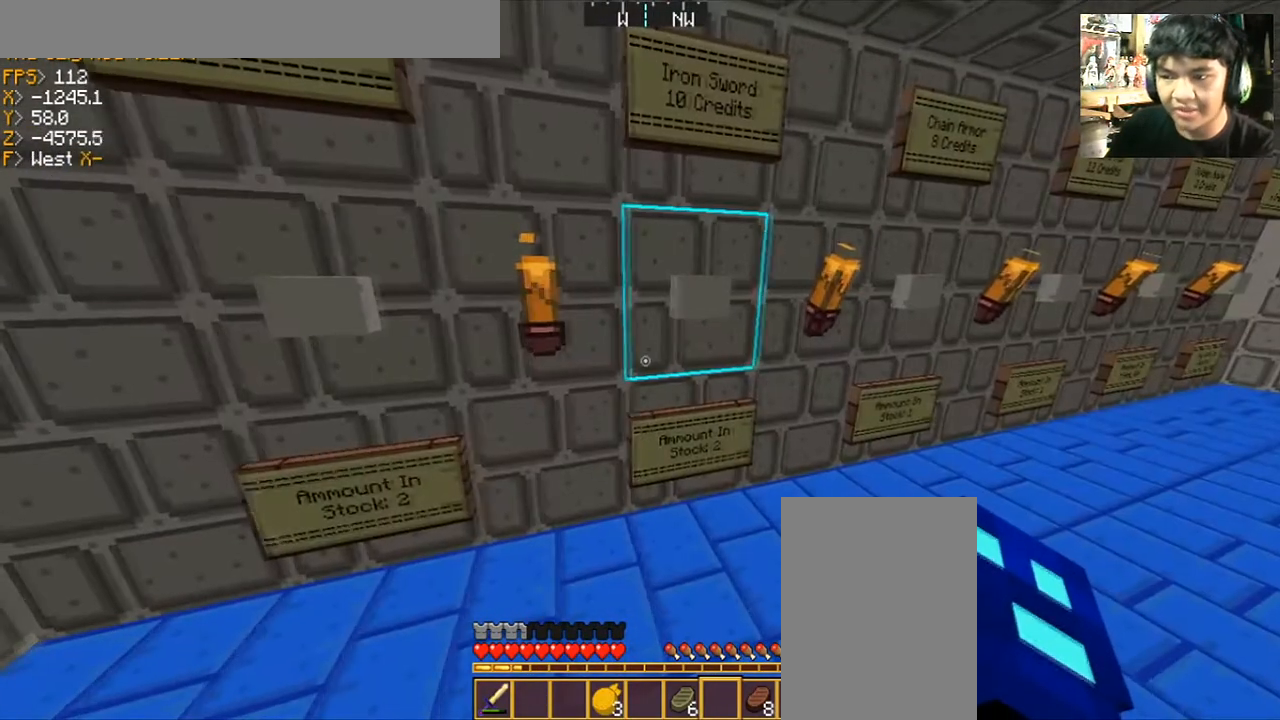
Gameplay with keyboard and mouse; each line is a JSON object with the keys and mouse buttons held at the frame after it. "events" lists presses ("down") and releases ("up") of "a", "d", "s", "space", "w", "mouse_left" and "mouse_right" between this image and that frame as [ms after this image, input, new state], when the widget could be followed in between. "mouse_left", "mouse_right" = the "left", "right" buttons of the "mouse" list. No other keys are recorded. Fast repeated clicks can show as one long hold. Mouse movement is not recorded.
{"keys": [], "mouse": [], "events": [[200, "a", "up"]]}
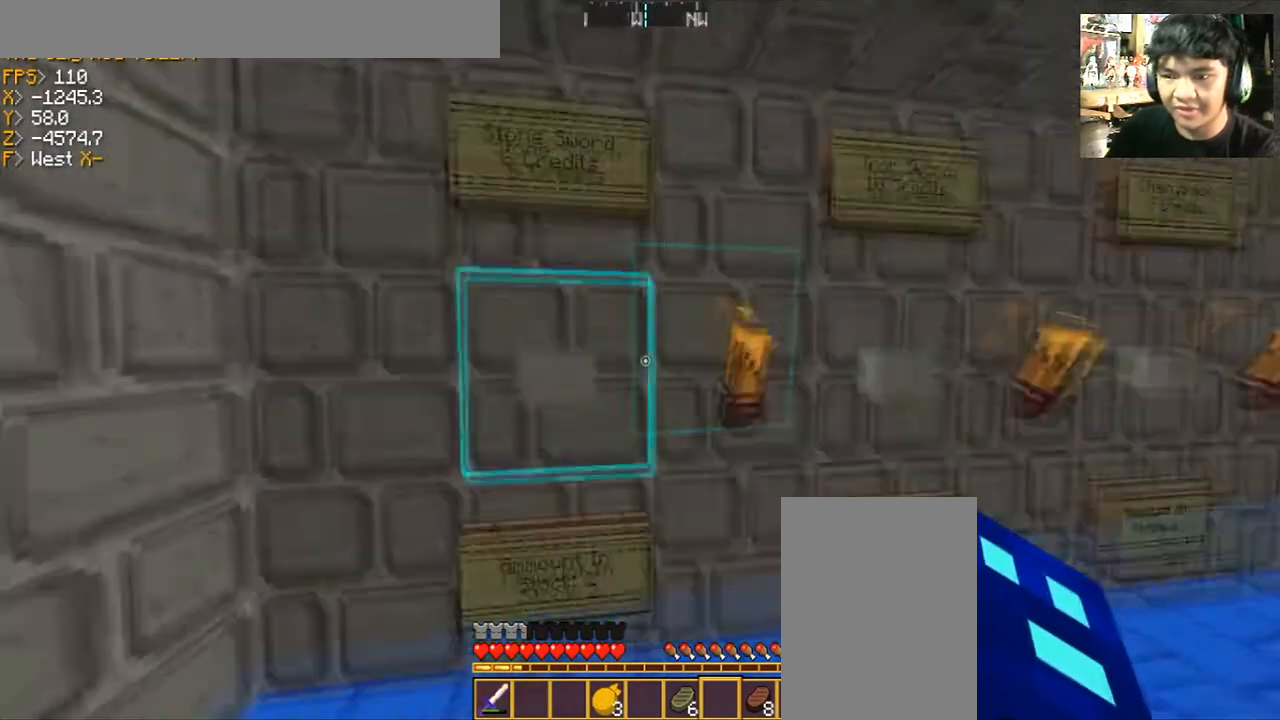
{"keys": [], "mouse": [], "events": []}
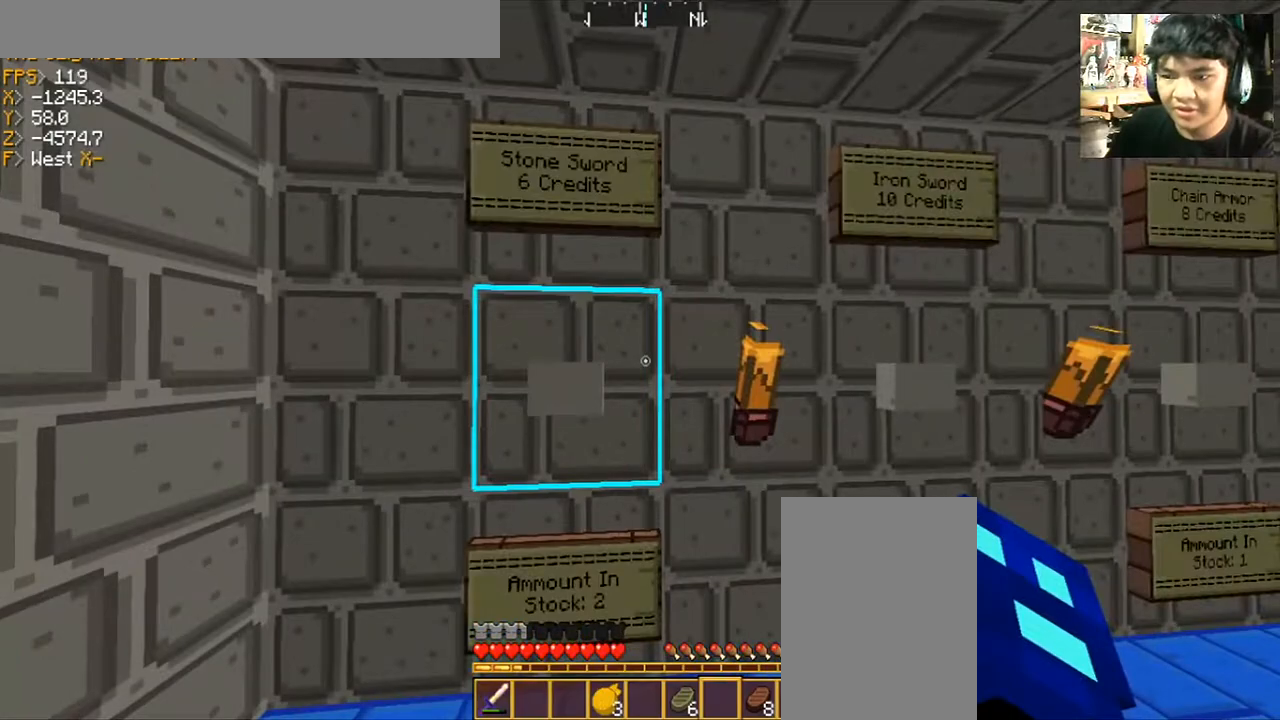
{"keys": [], "mouse": [], "events": []}
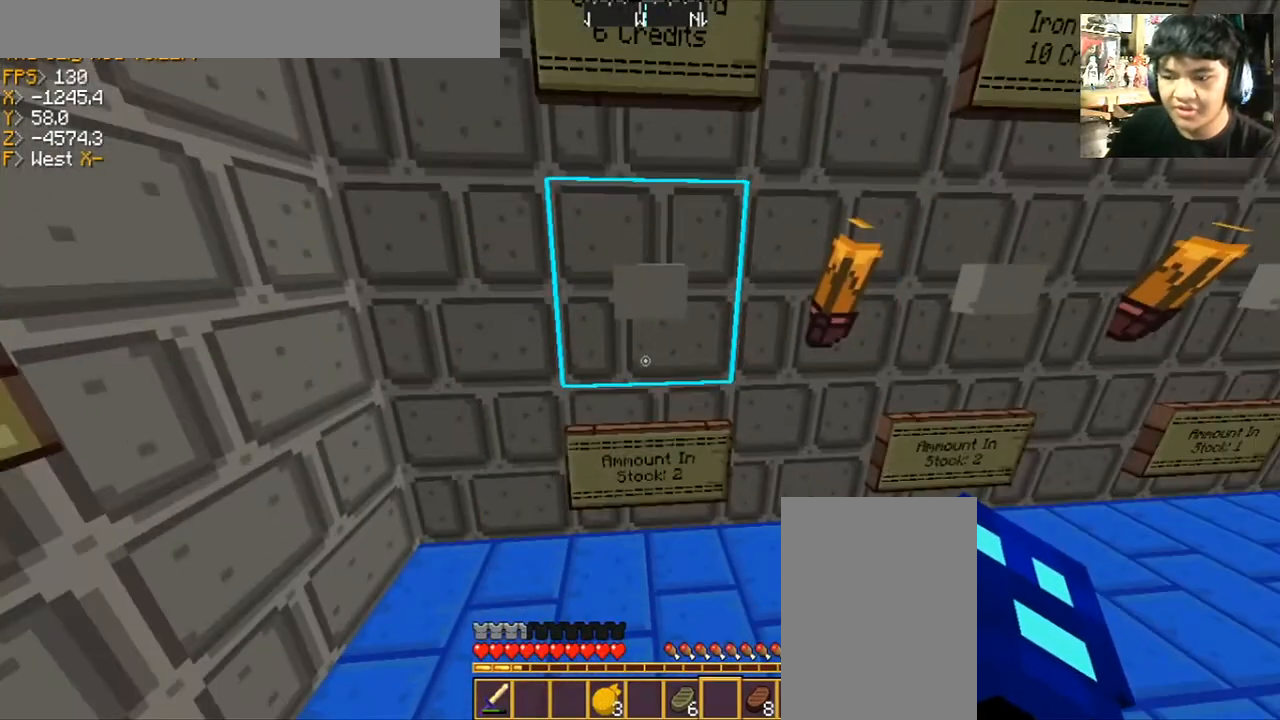
{"keys": [], "mouse": [], "events": []}
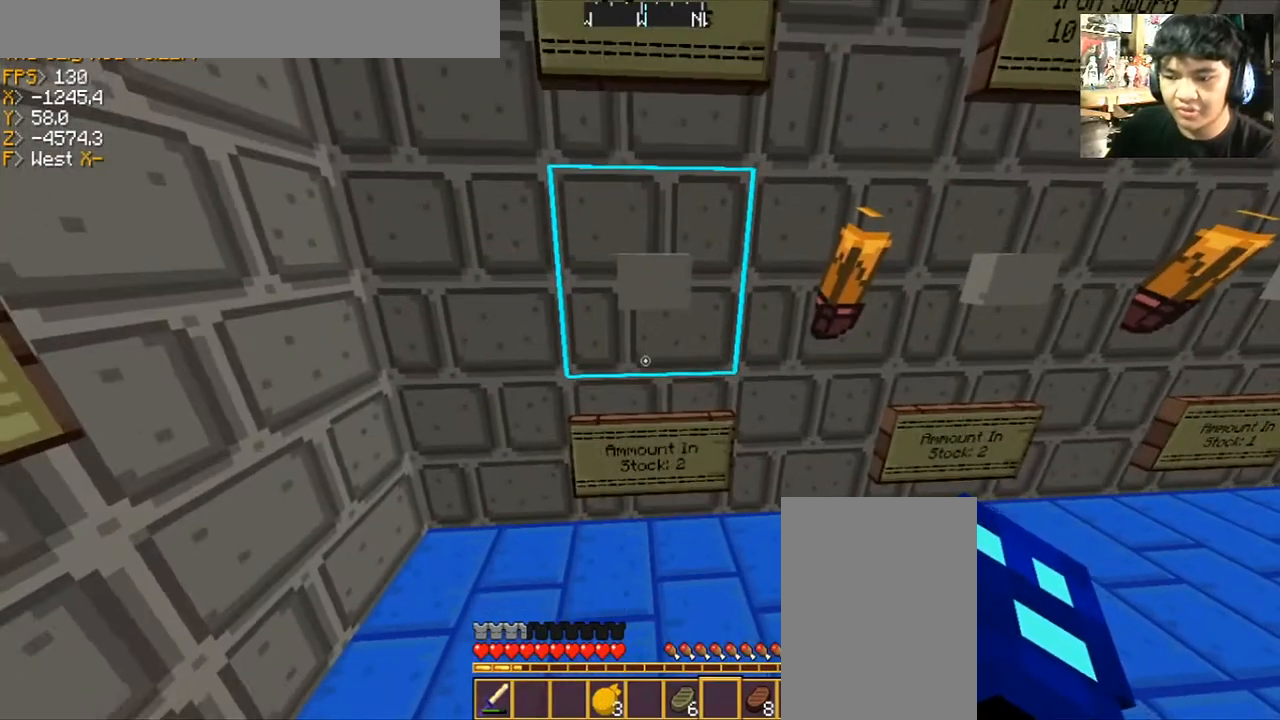
{"keys": [], "mouse": [], "events": [[67, "d", "down"], [367, "mouse_right", "down"], [401, "d", "up"], [501, "mouse_right", "up"]]}
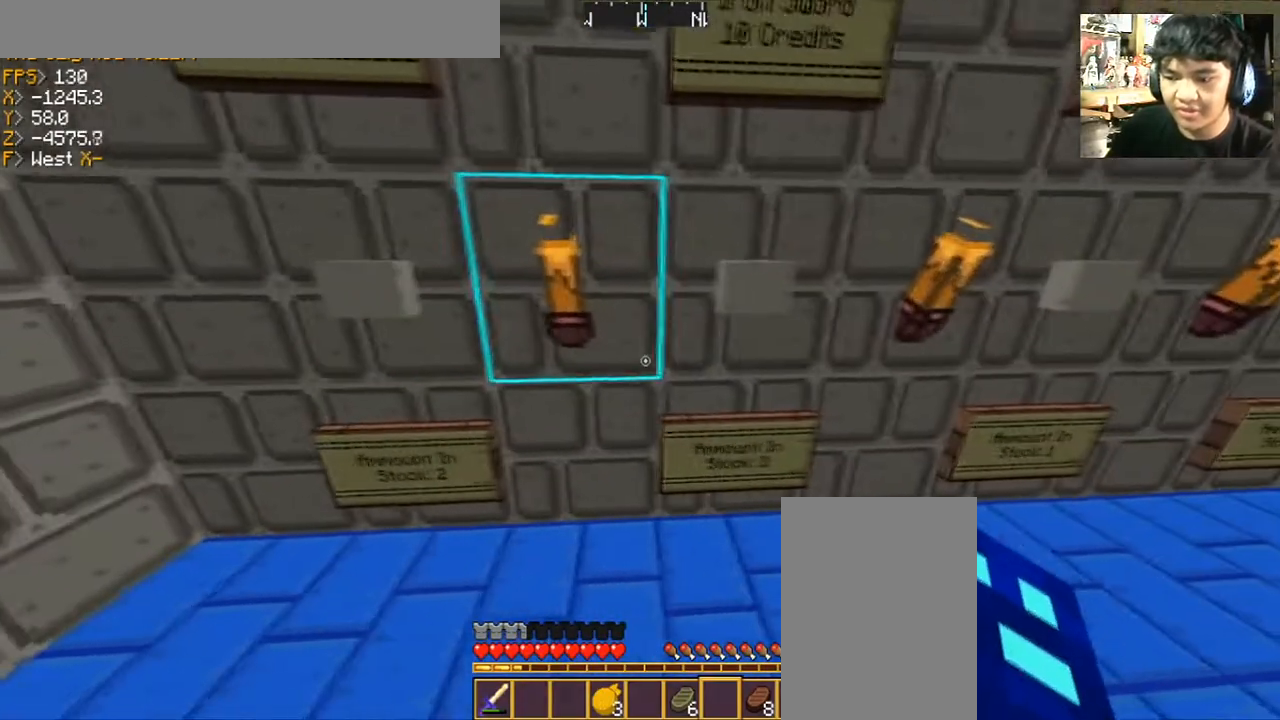
{"keys": [], "mouse": [], "events": [[200, "d", "down"], [300, "d", "up"]]}
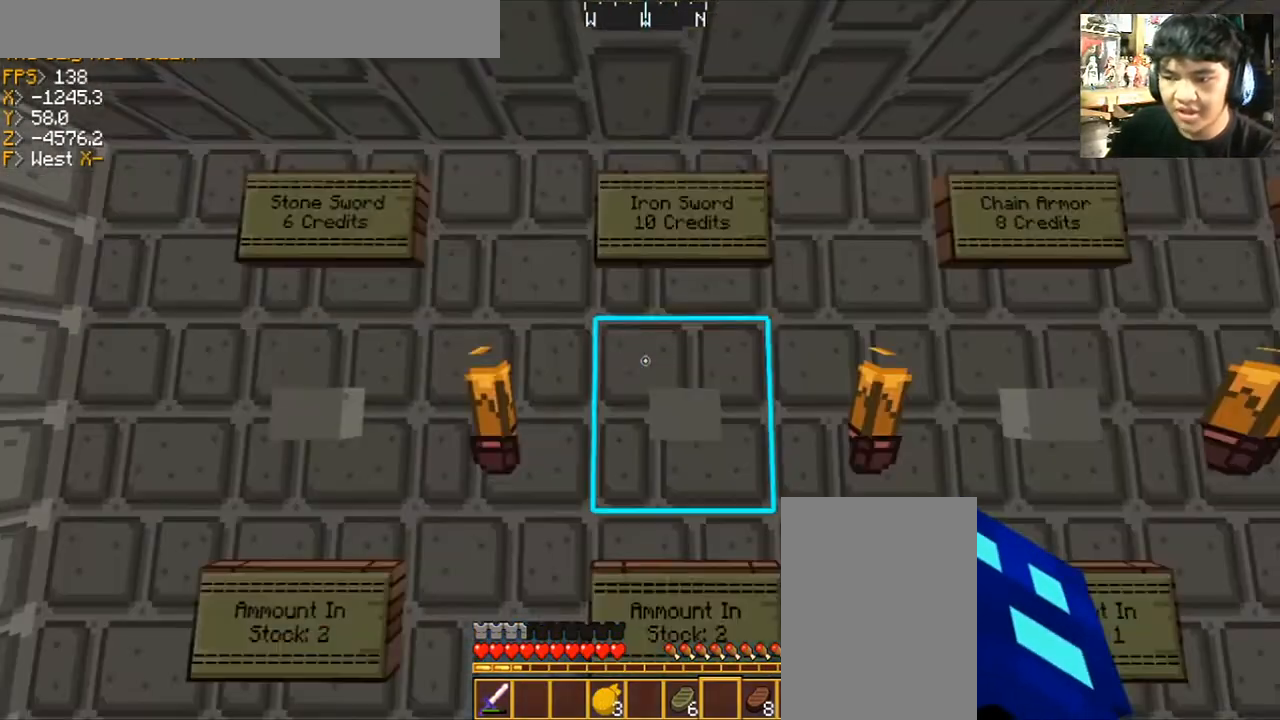
{"keys": ["d"], "mouse": [], "events": [[467, "d", "down"]]}
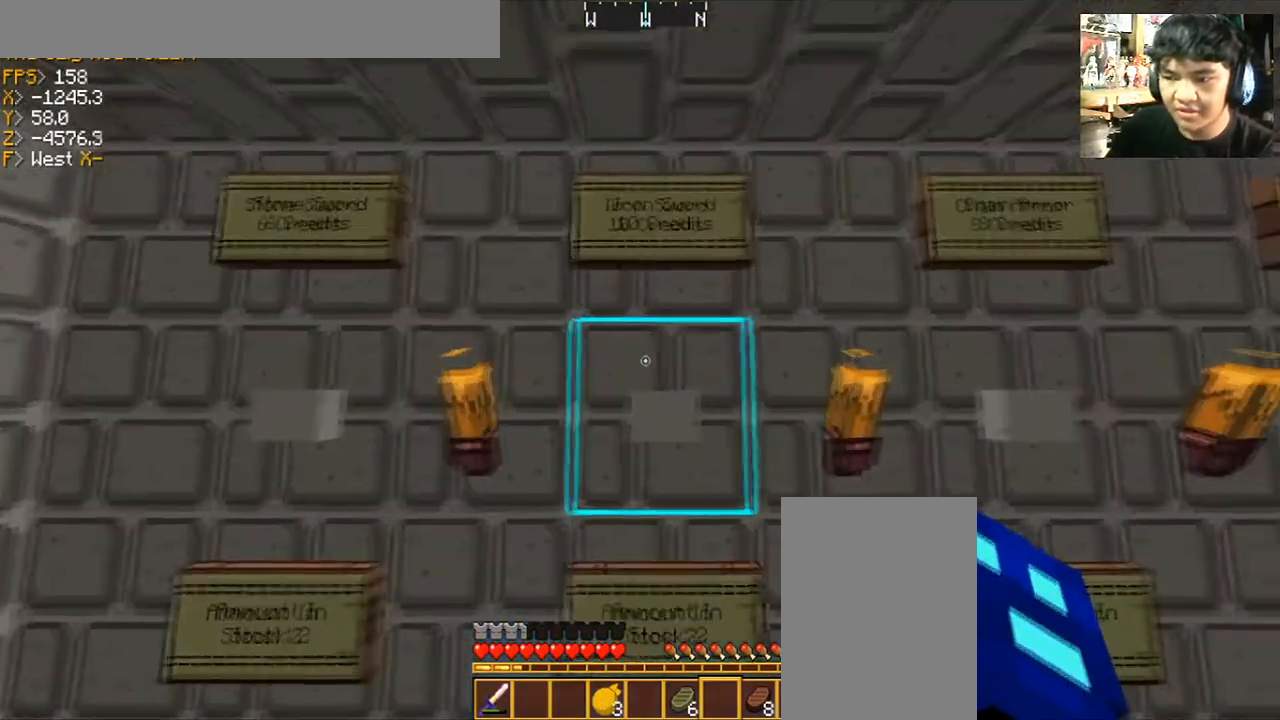
{"keys": [], "mouse": [], "events": [[300, "d", "up"]]}
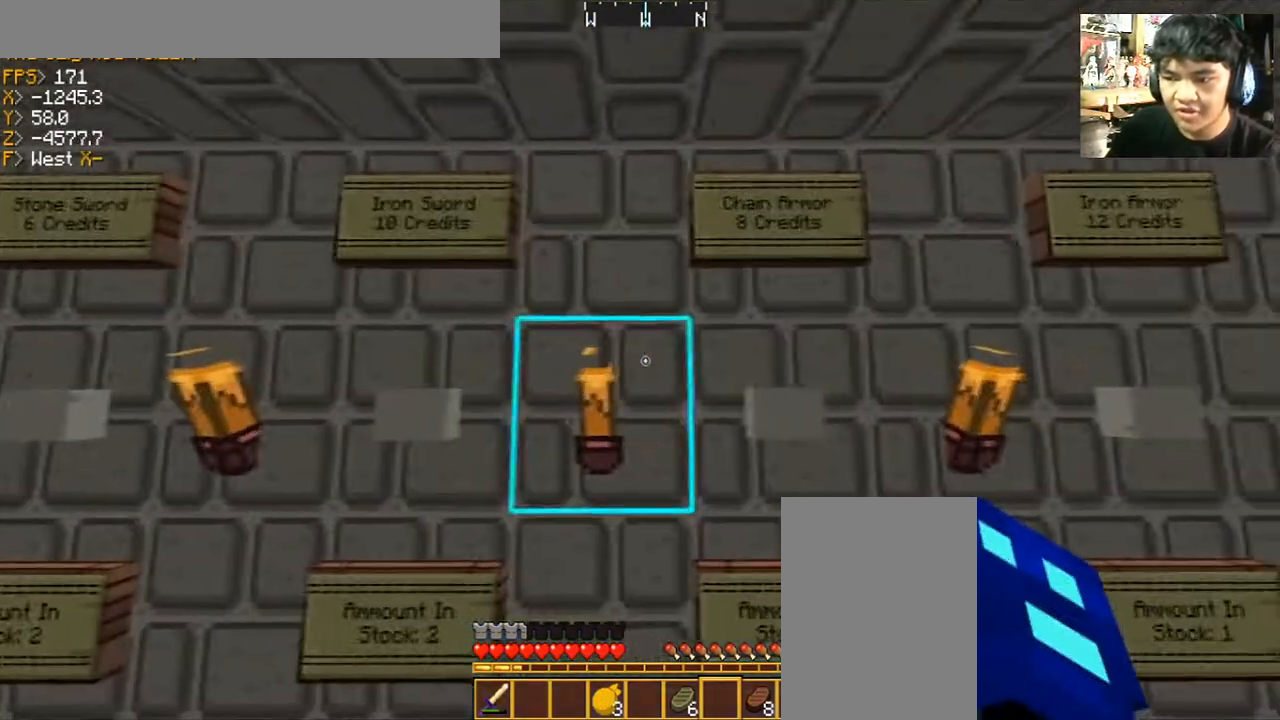
{"keys": ["d"], "mouse": [], "events": [[200, "d", "down"], [300, "d", "up"], [500, "d", "down"]]}
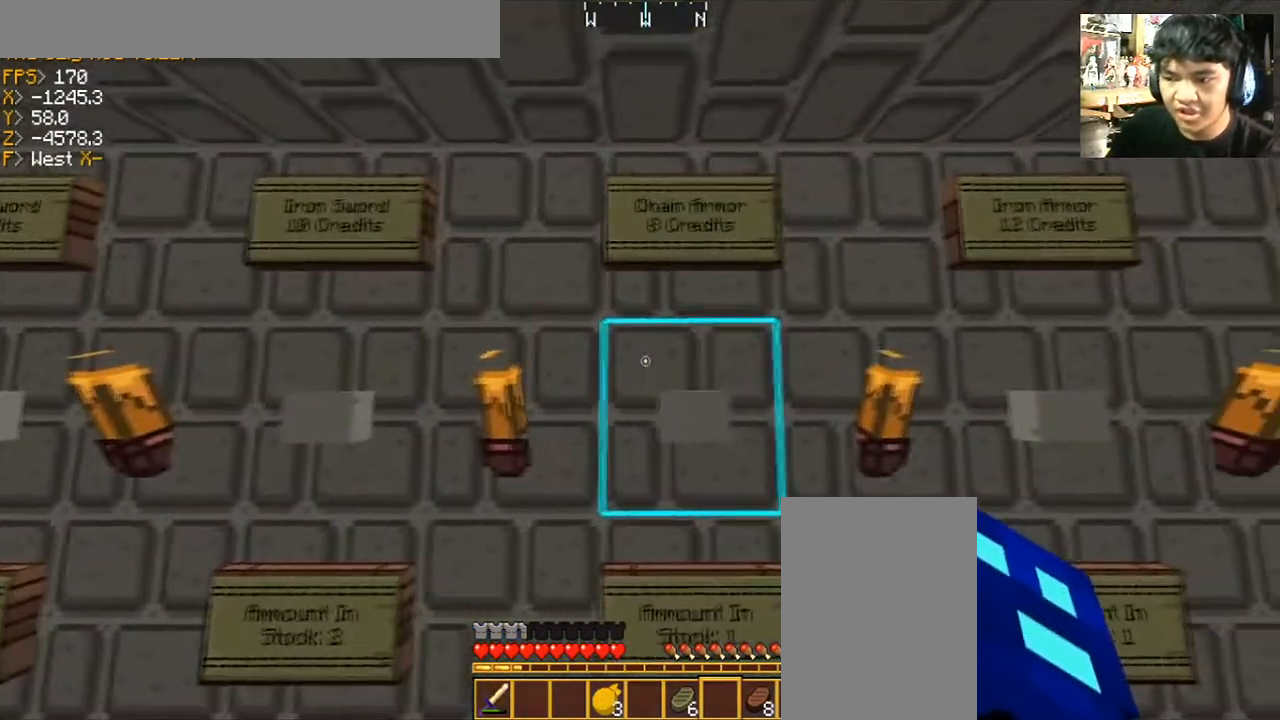
{"keys": [], "mouse": [], "events": [[167, "mouse_right", "down"], [234, "mouse_right", "up"], [334, "mouse_right", "down"], [401, "d", "up"], [467, "mouse_right", "up"]]}
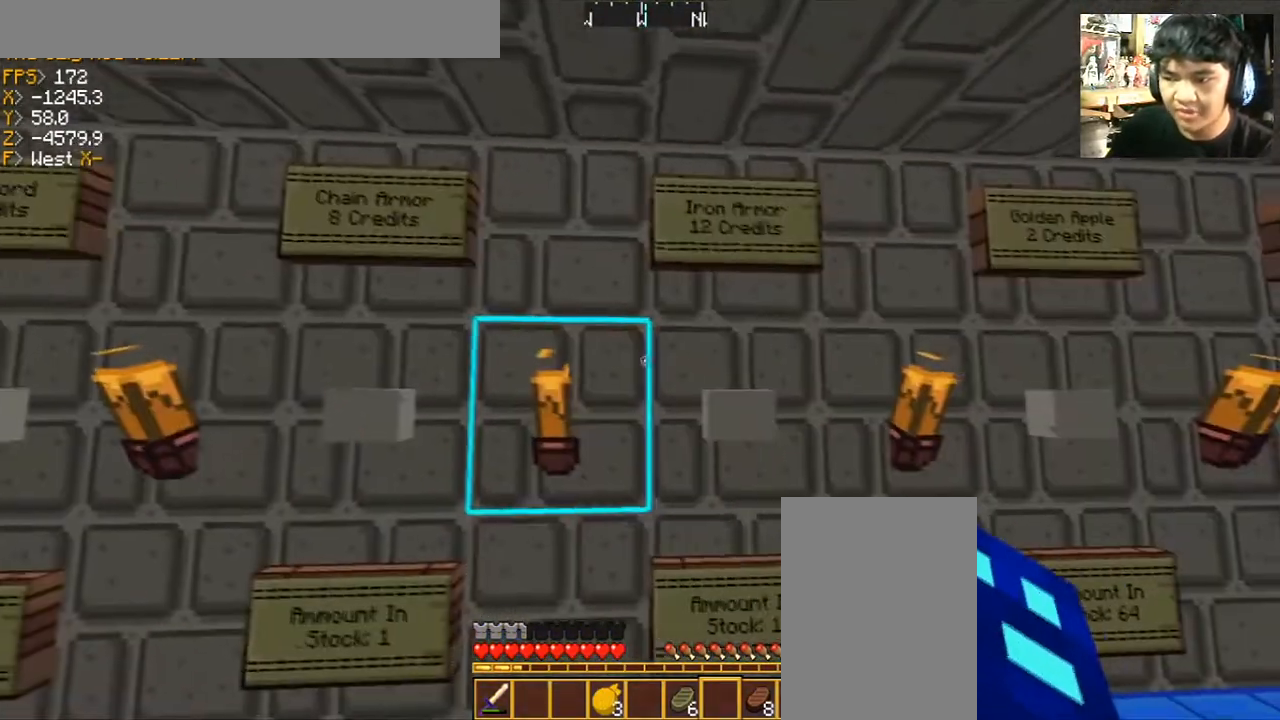
{"keys": ["d"], "mouse": [], "events": [[233, "d", "down"]]}
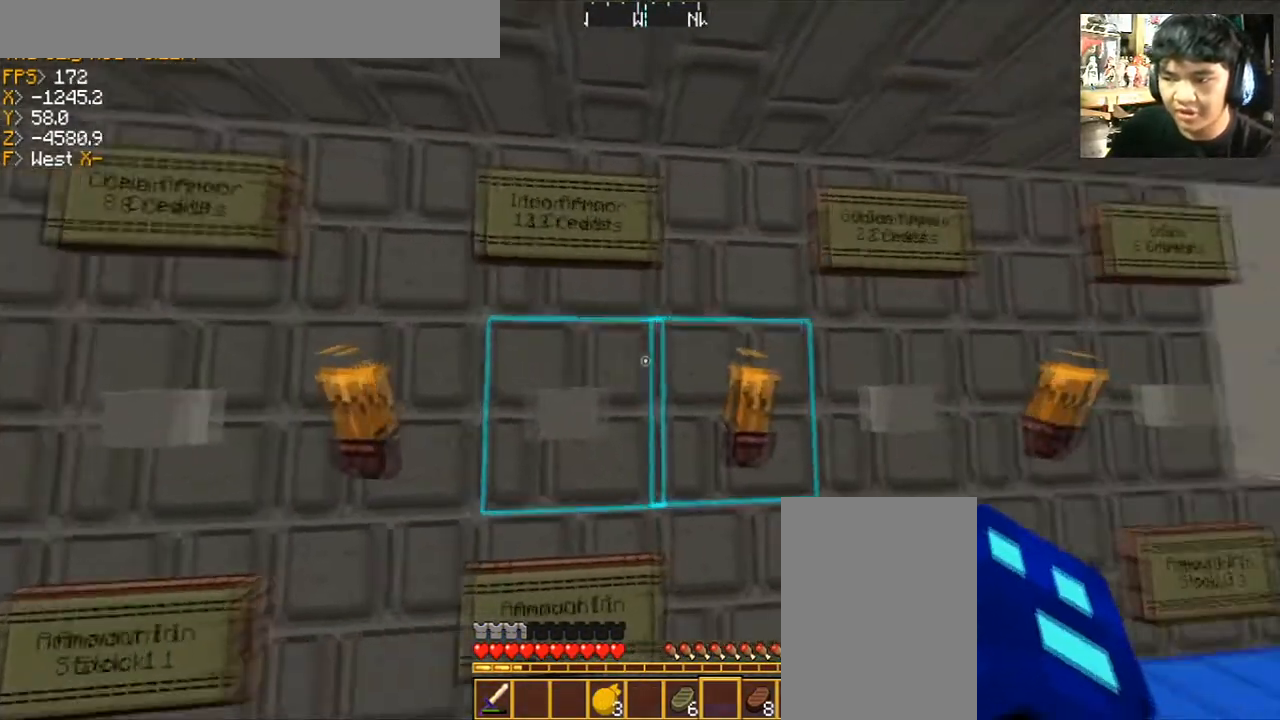
{"keys": [], "mouse": [], "events": [[301, "d", "up"]]}
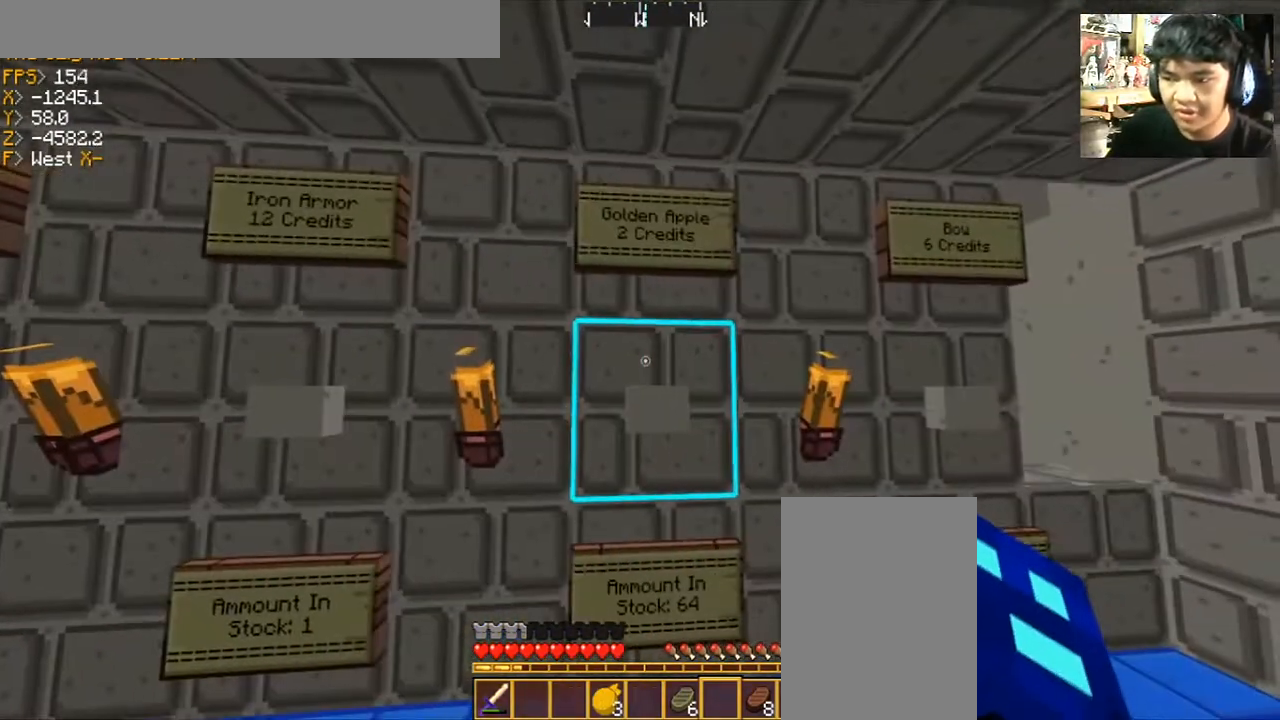
{"keys": ["d"], "mouse": ["right"], "events": [[300, "d", "down"], [434, "mouse_right", "down"]]}
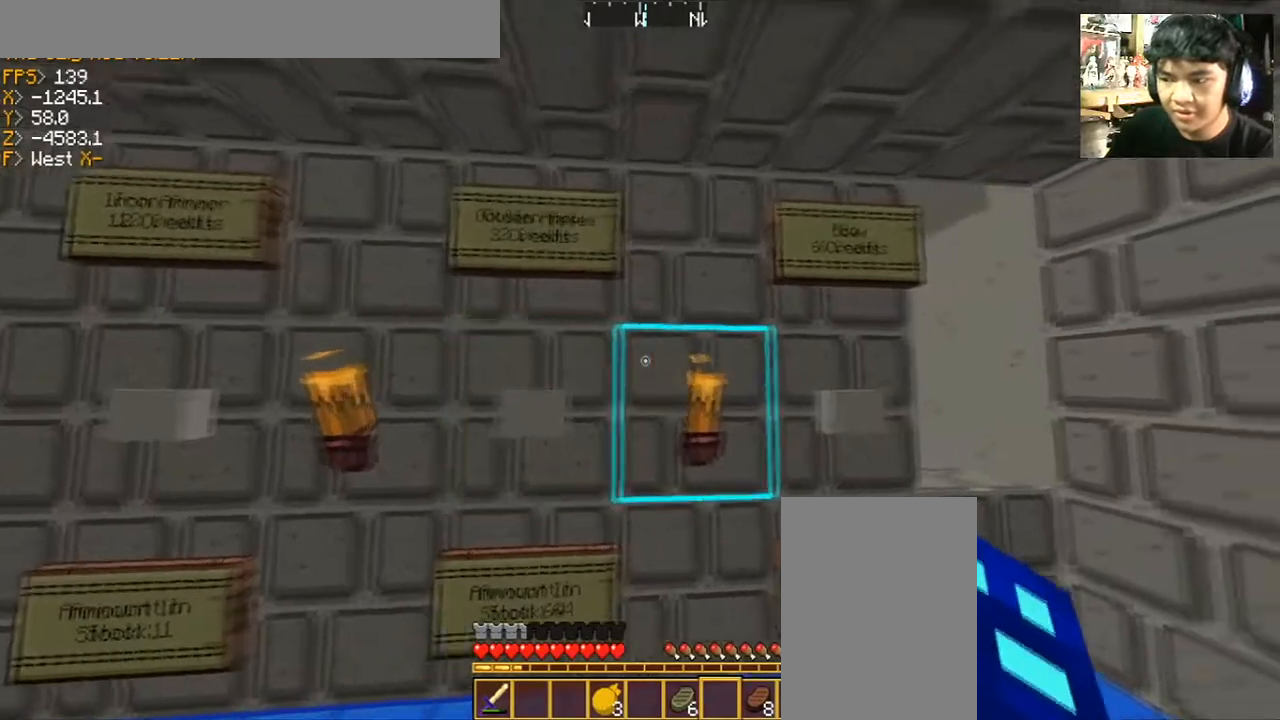
{"keys": [], "mouse": [], "events": [[34, "mouse_right", "up"], [234, "d", "up"]]}
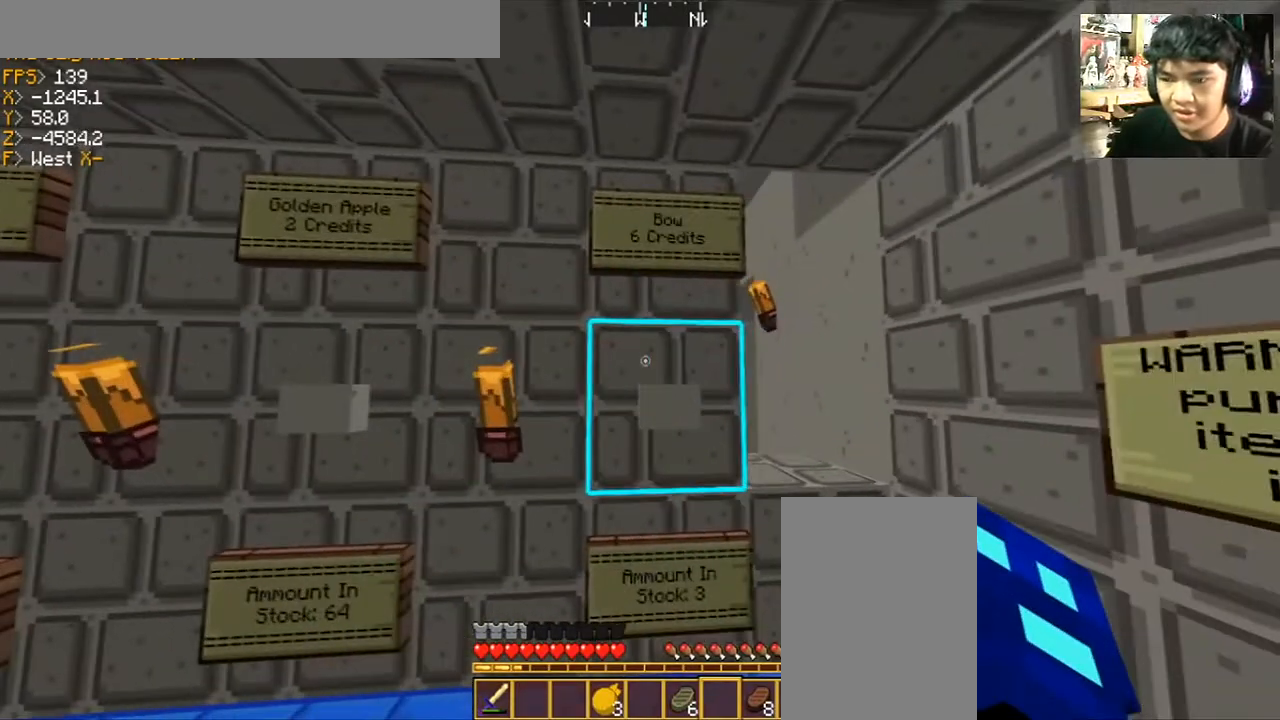
{"keys": [], "mouse": [], "events": []}
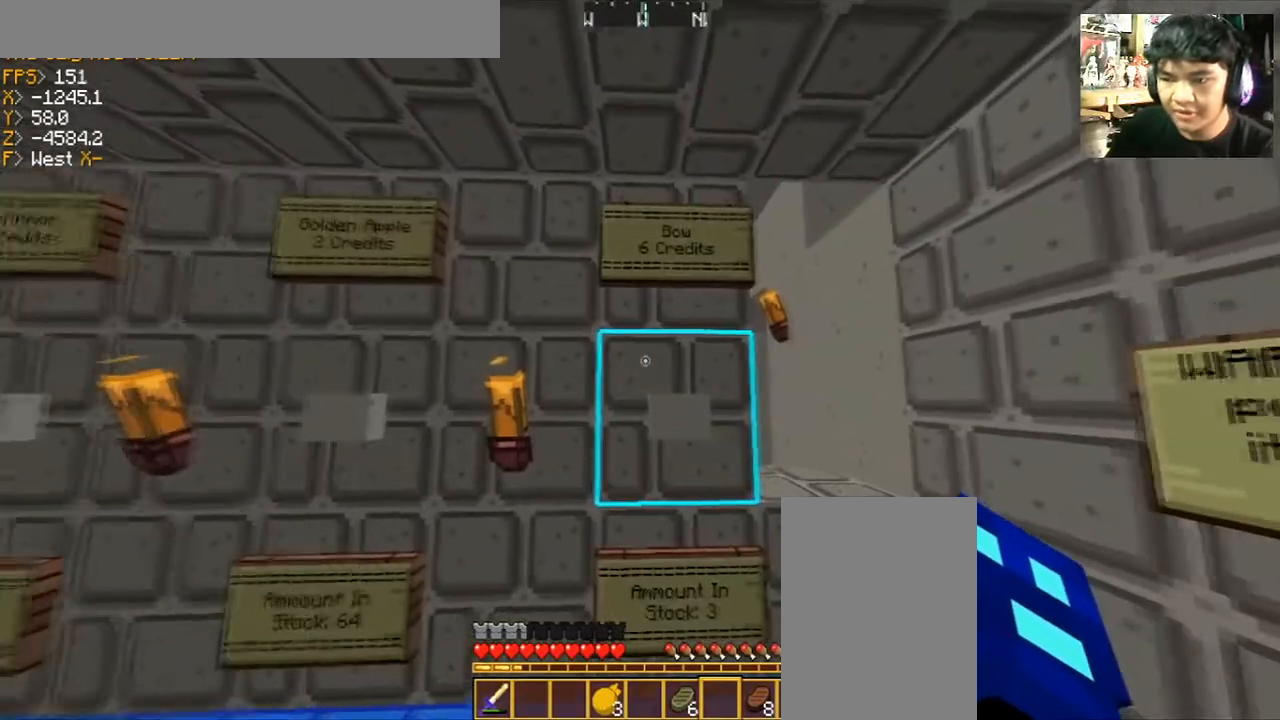
{"keys": [], "mouse": [], "events": [[200, "a", "down"], [200, "w", "down"], [301, "a", "up"], [301, "w", "up"]]}
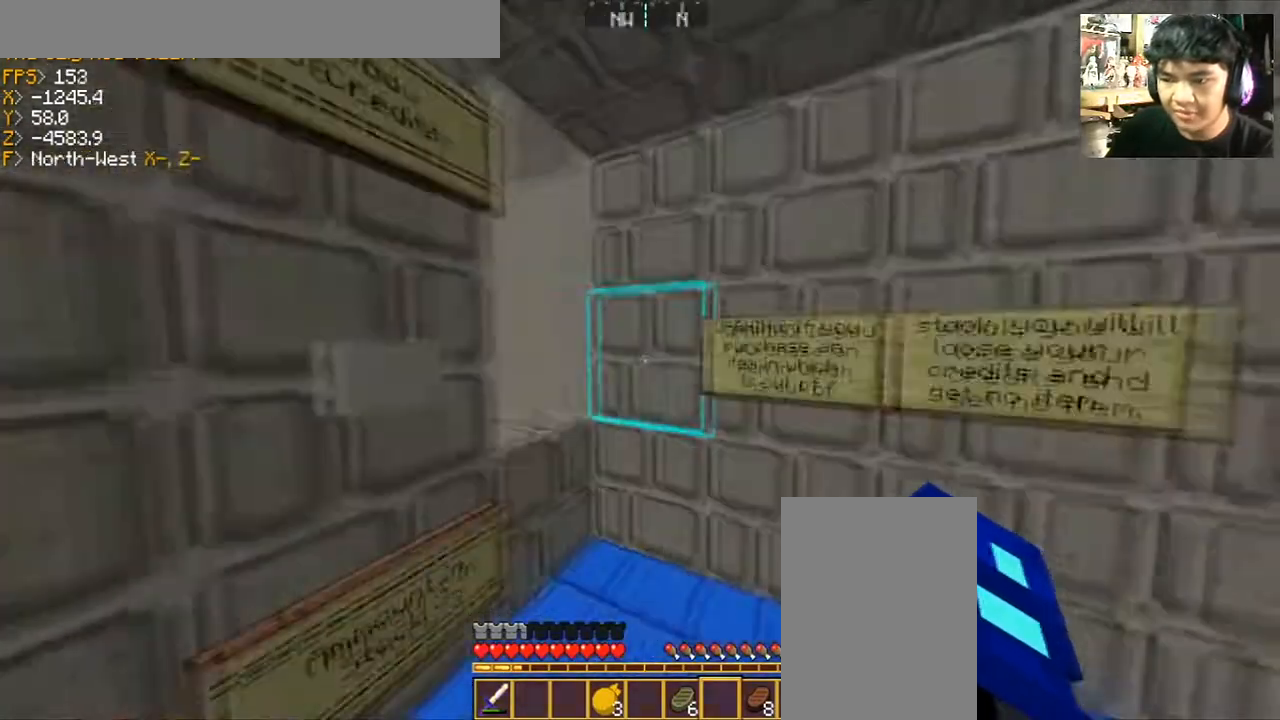
{"keys": ["w"], "mouse": [], "events": [[400, "w", "down"]]}
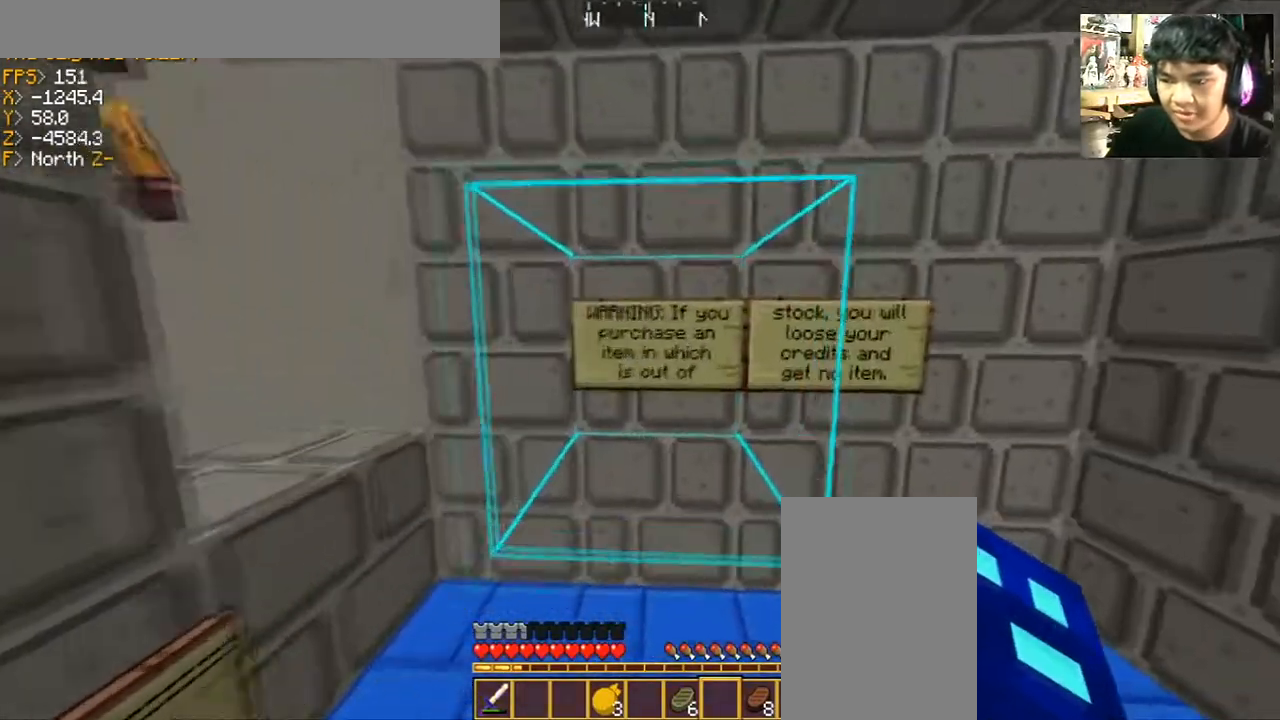
{"keys": [], "mouse": [], "events": [[34, "w", "up"]]}
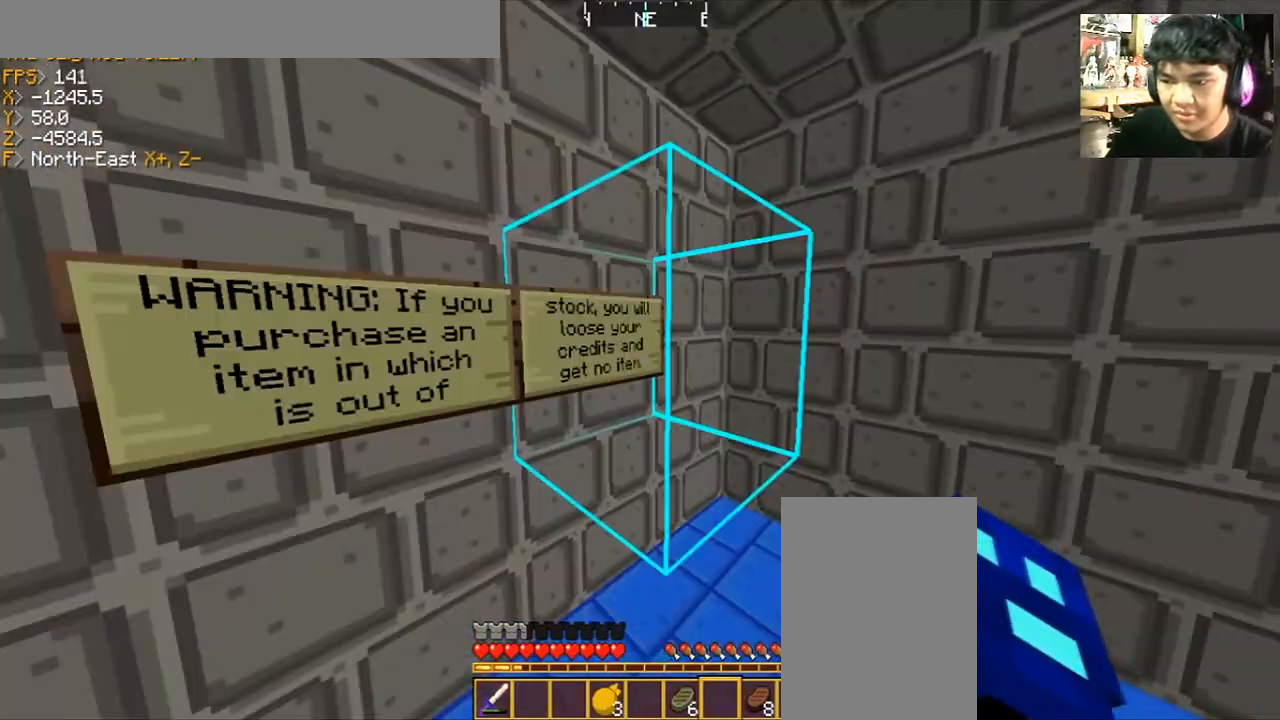
{"keys": [], "mouse": [], "events": []}
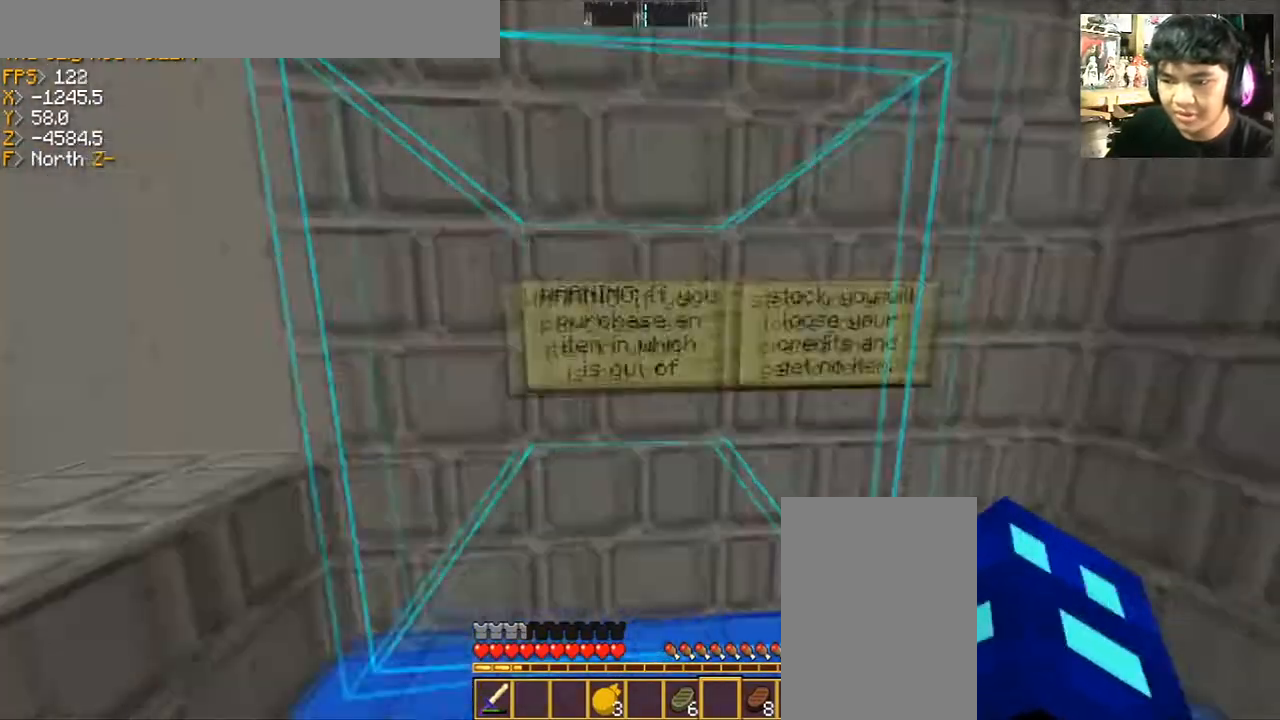
{"keys": [], "mouse": [], "events": []}
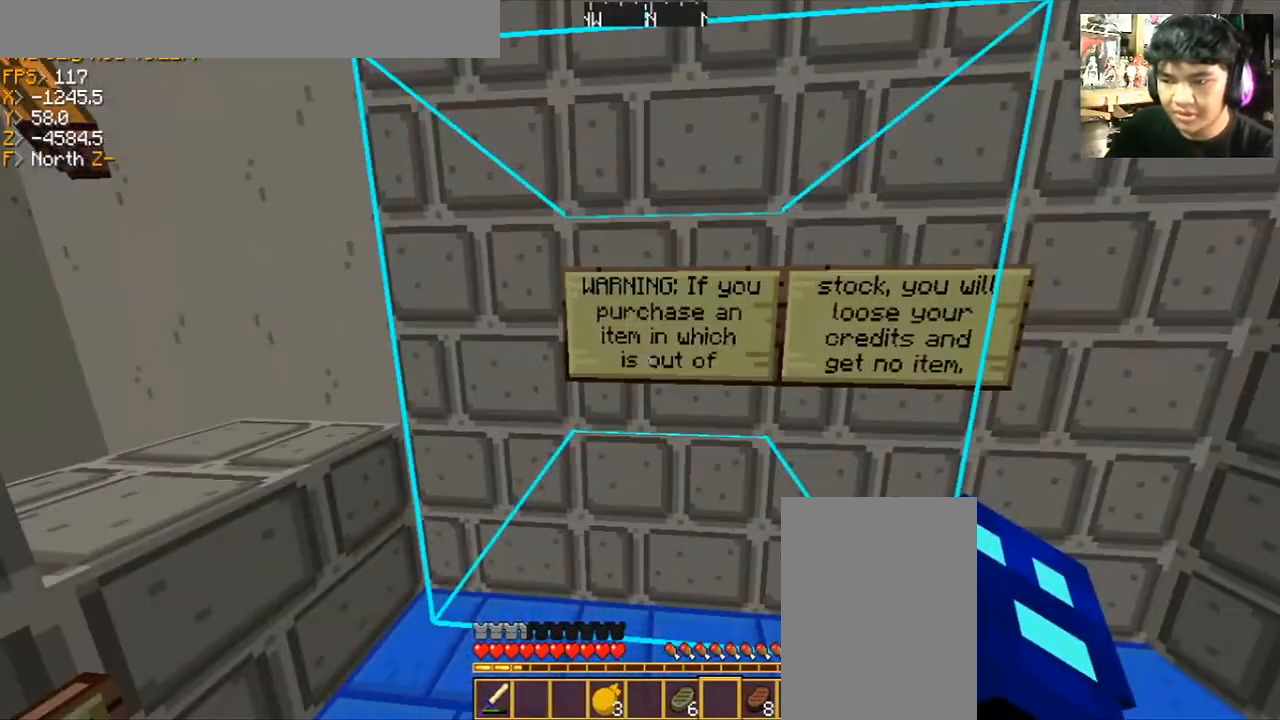
{"keys": [], "mouse": [], "events": [[66, "w", "down"], [200, "w", "up"]]}
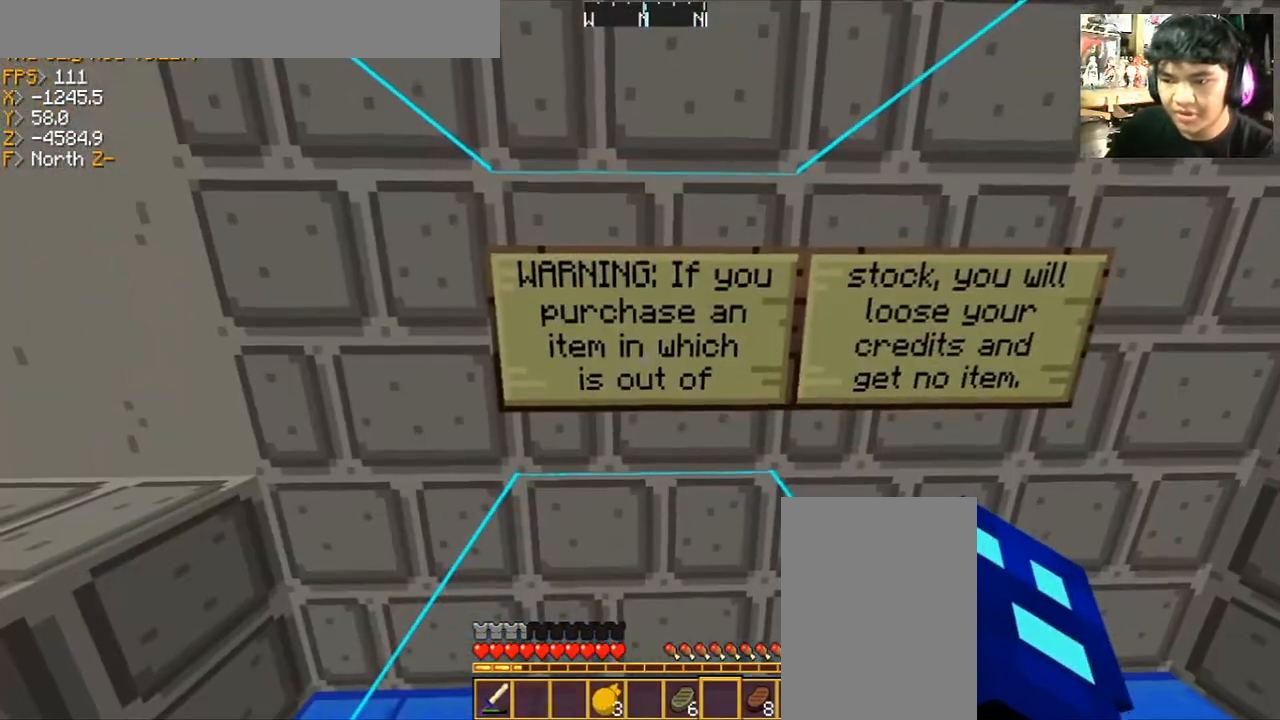
{"keys": [], "mouse": [], "events": []}
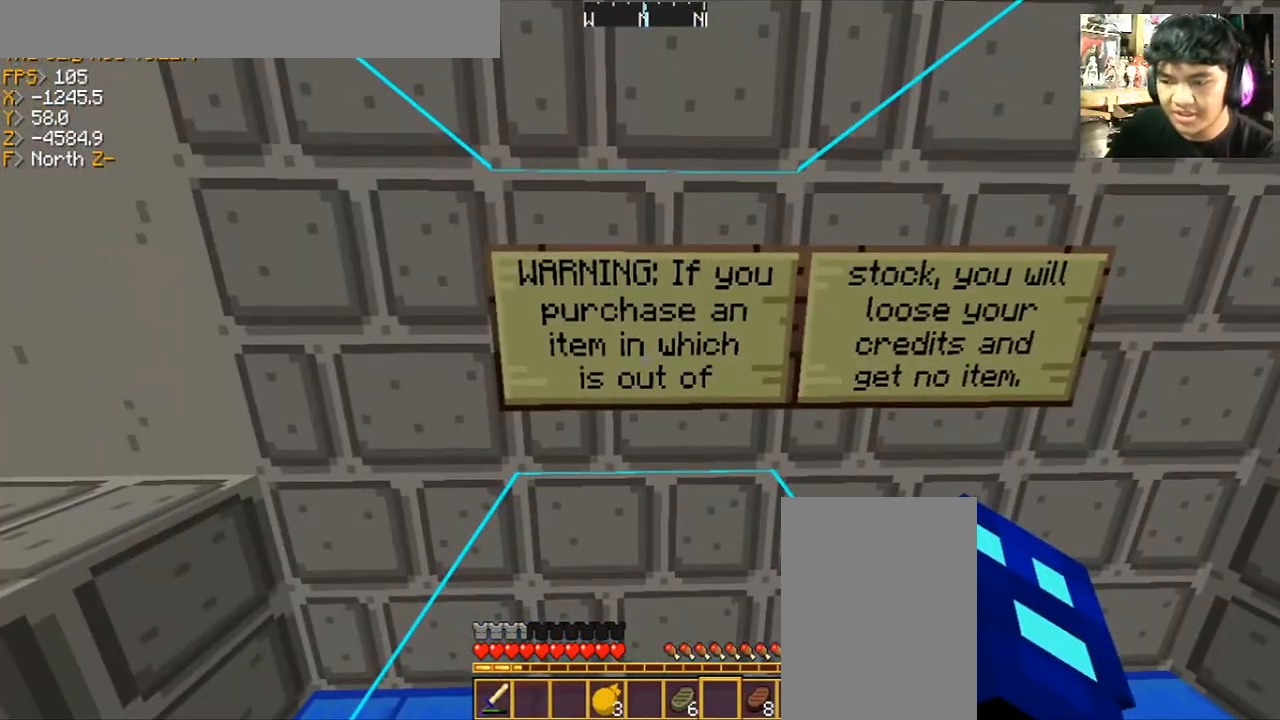
{"keys": [], "mouse": [], "events": [[267, "d", "down"], [267, "s", "down"], [367, "d", "up"], [434, "s", "up"]]}
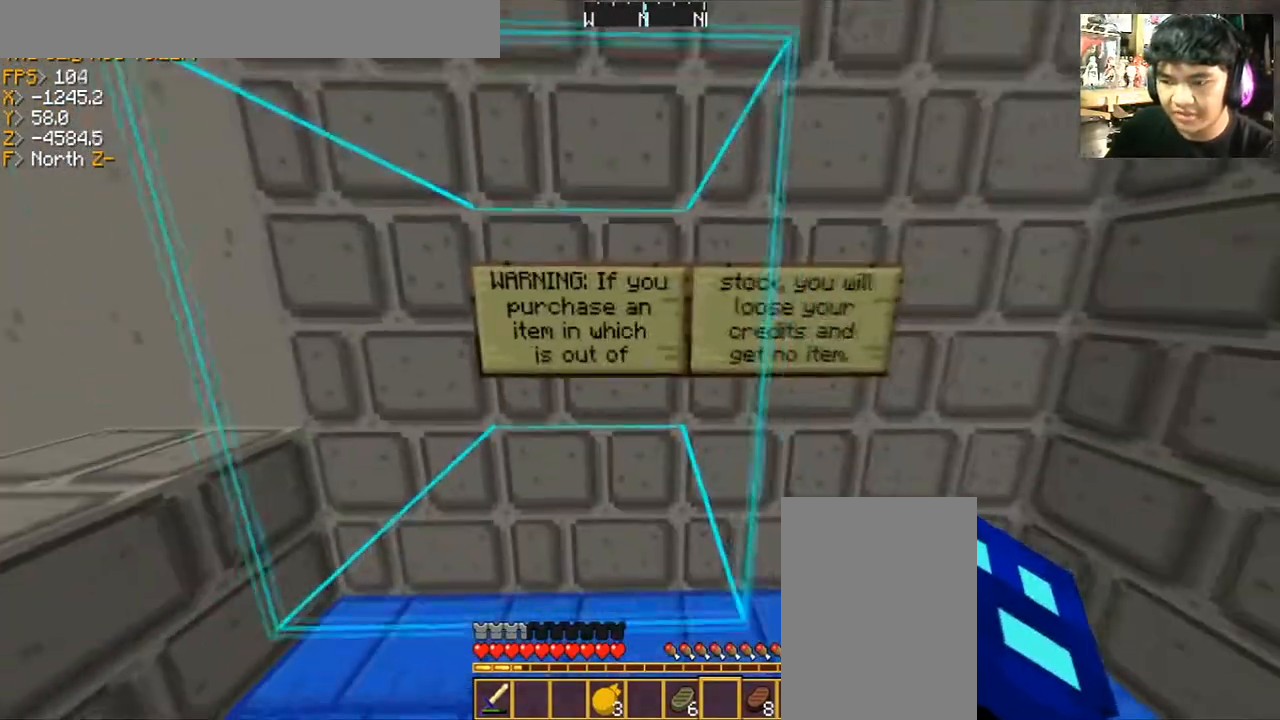
{"keys": [], "mouse": [], "events": []}
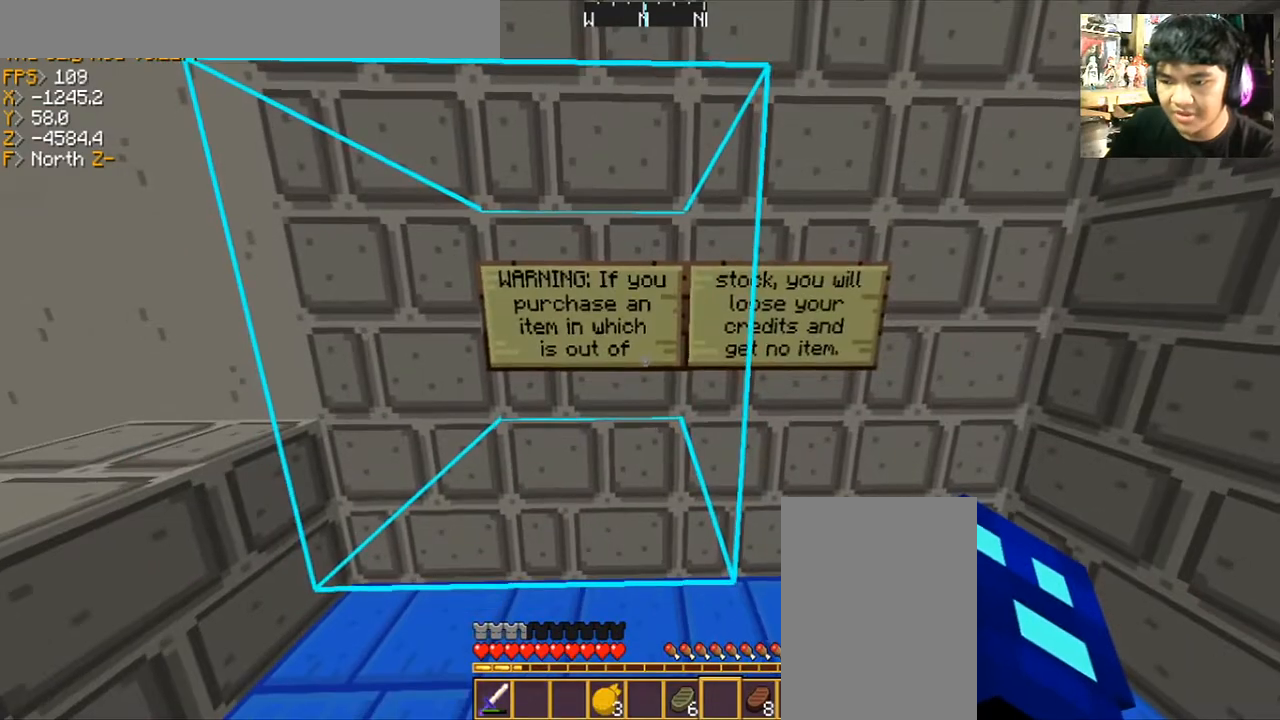
{"keys": [], "mouse": [], "events": [[133, "d", "down"], [333, "d", "up"]]}
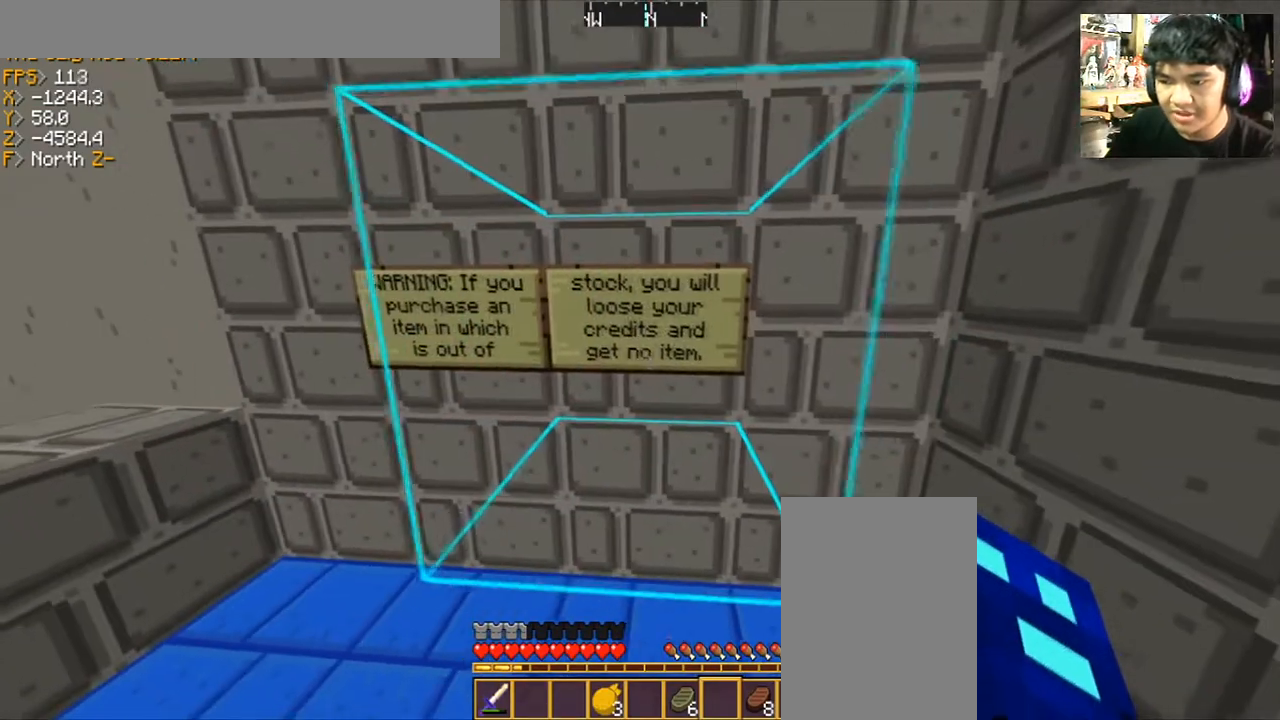
{"keys": ["w"], "mouse": [], "events": [[434, "w", "down"]]}
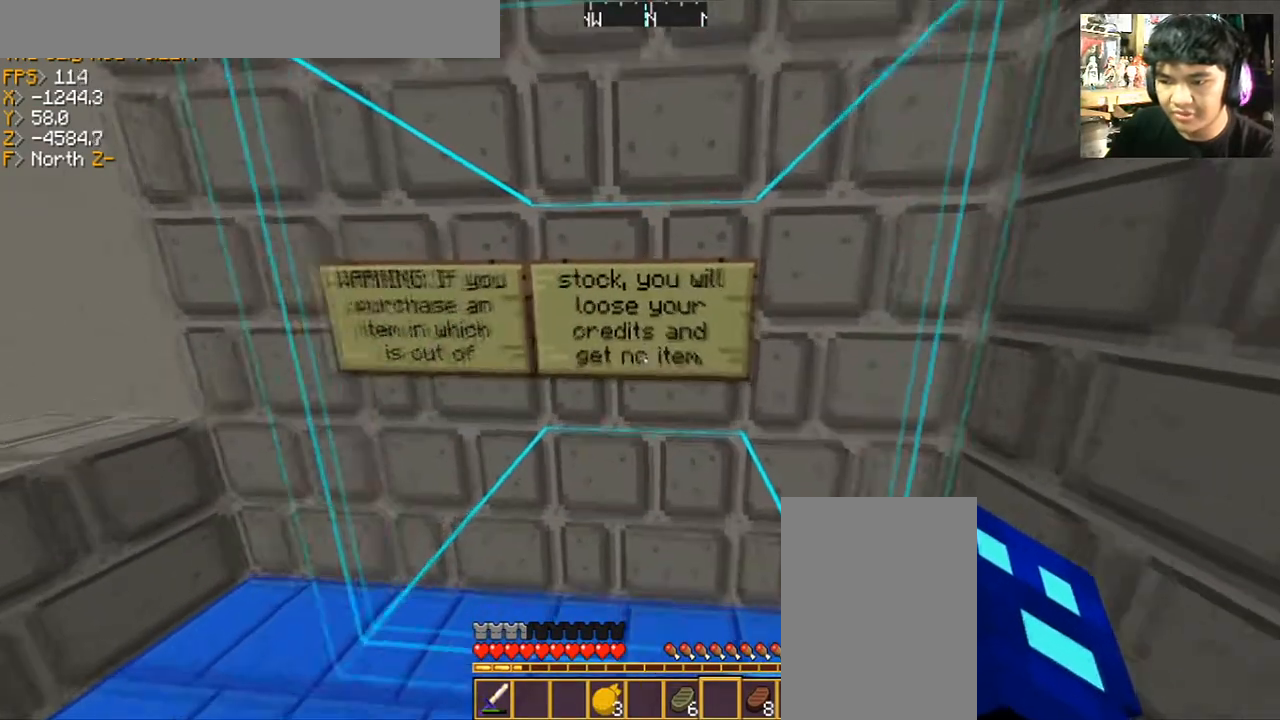
{"keys": [], "mouse": [], "events": [[33, "w", "up"], [233, "s", "down"], [333, "s", "up"]]}
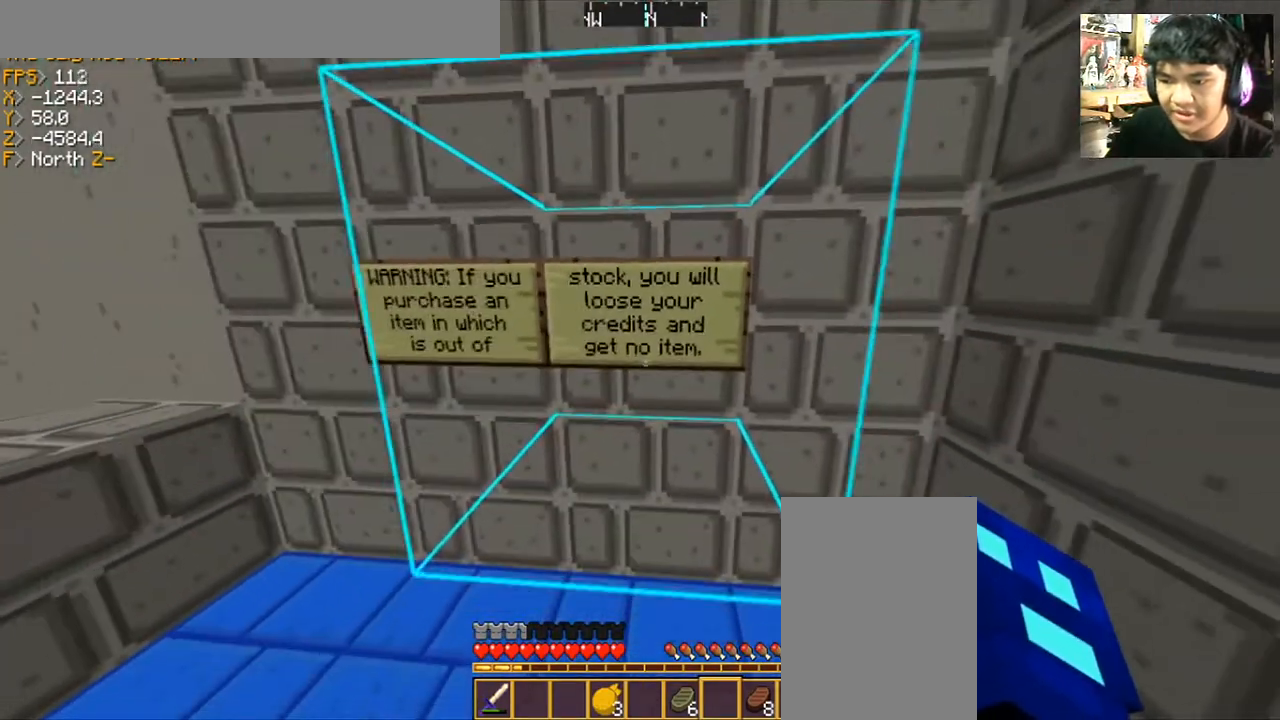
{"keys": [], "mouse": [], "events": [[134, "a", "down"], [134, "s", "down"], [267, "d", "down"], [301, "a", "up"], [467, "d", "up"], [501, "s", "up"]]}
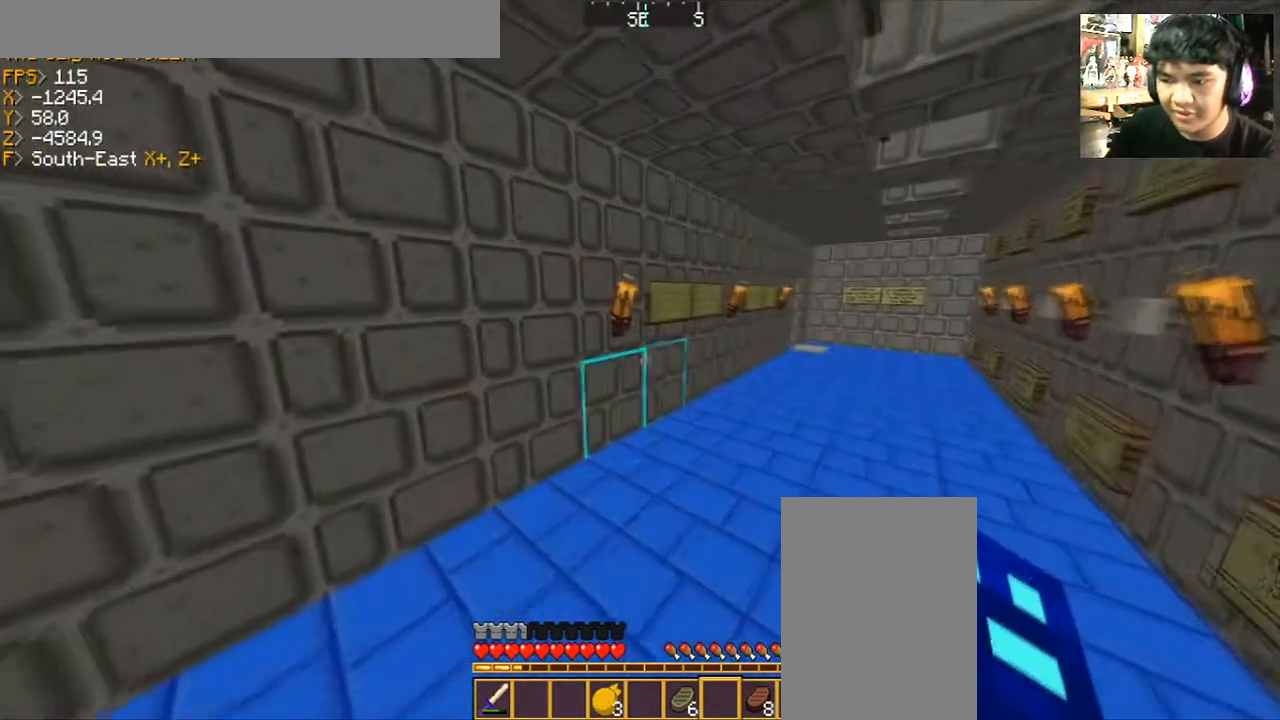
{"keys": ["d", "w"], "mouse": [], "events": [[167, "w", "down"], [333, "d", "down"]]}
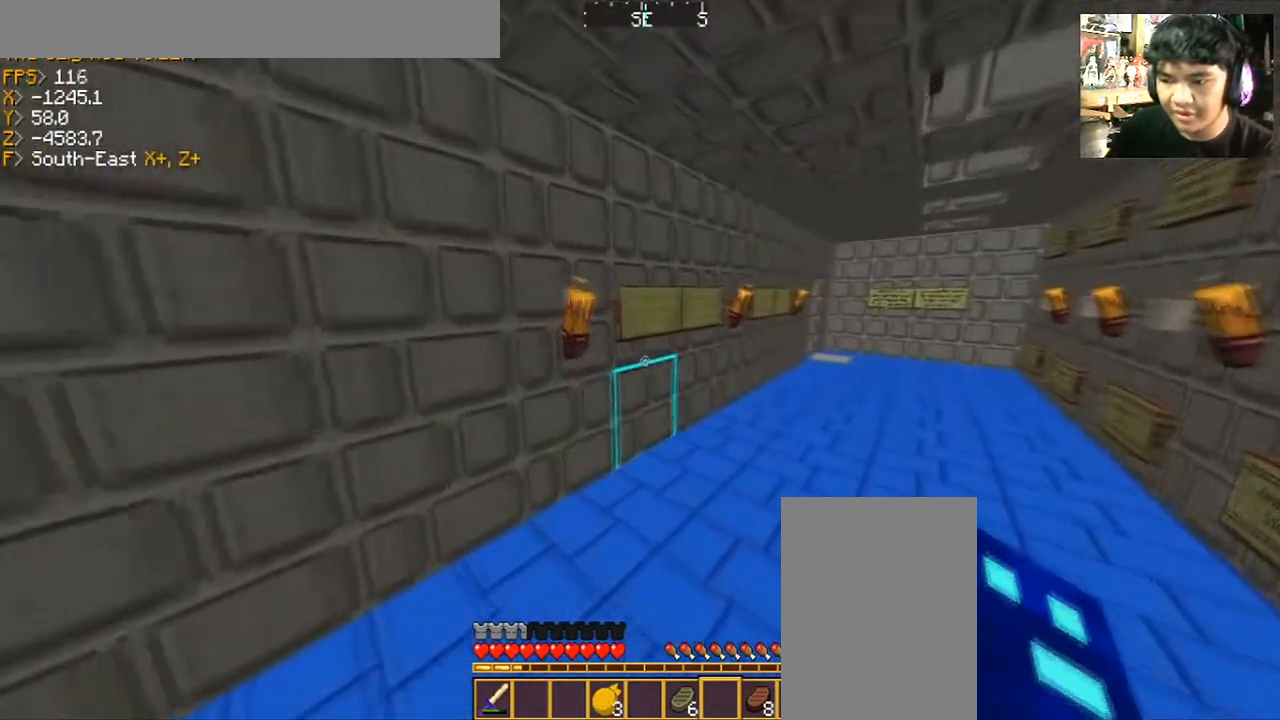
{"keys": [], "mouse": [], "events": [[434, "d", "up"], [434, "w", "up"]]}